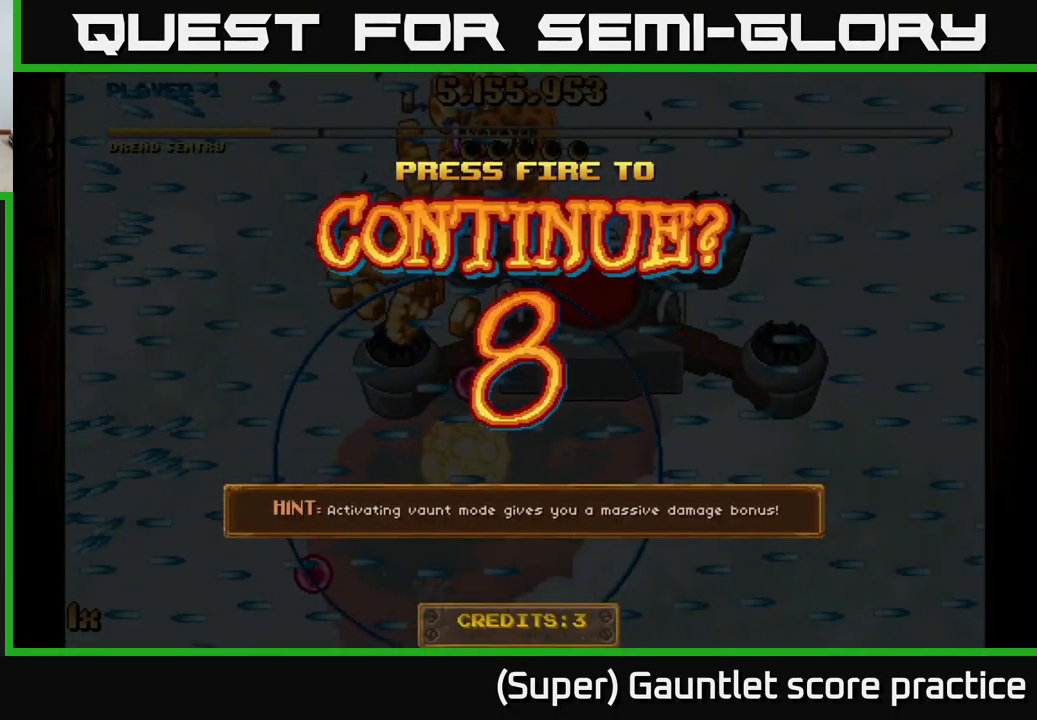
Gameplay with a controller (Xbox layout); each line is a JSON object with the inputs held at the frame after it. "events" lists button and stick changes between this image and that frame as [ms after this image, input, new state], when the widget could be followed in between. Not read: right_stick.
{"buttons": ["A"], "left_stick": "up-left", "events": [[50, "left_stick", "up-left"], [66, "A", "down"], [166, "left_stick", "left"], [216, "A", "up"], [283, "left_stick", "up-left"], [300, "A", "down"]]}
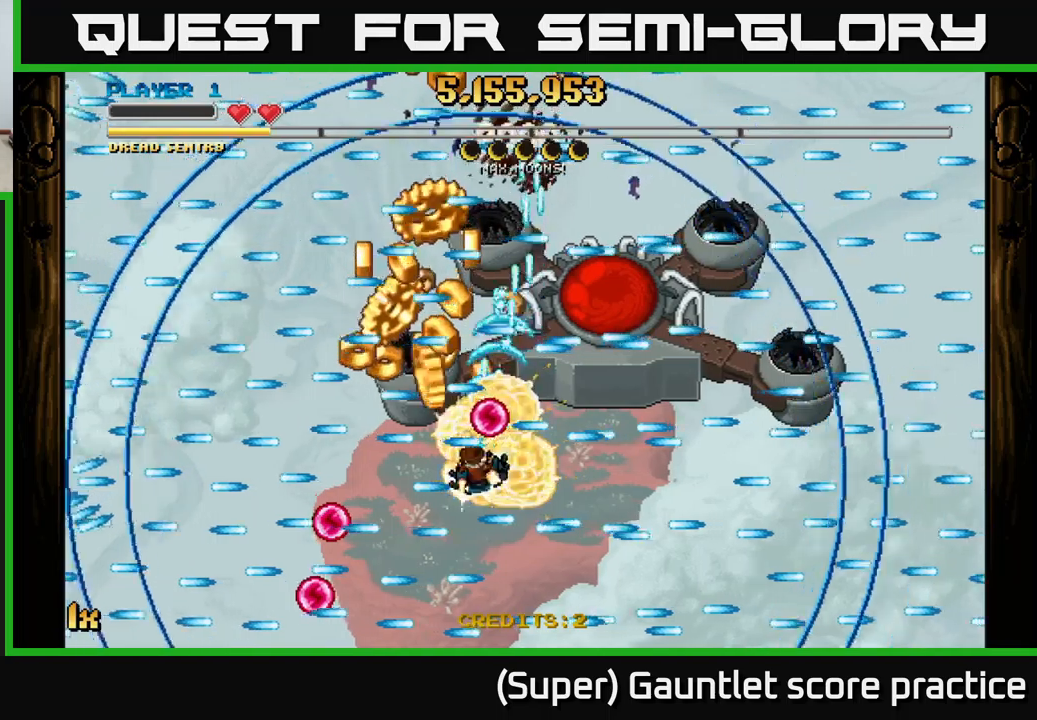
{"buttons": ["A"], "left_stick": "down-right", "events": [[300, "left_stick", "down-right"], [367, "L1", "down"], [500, "L1", "up"]]}
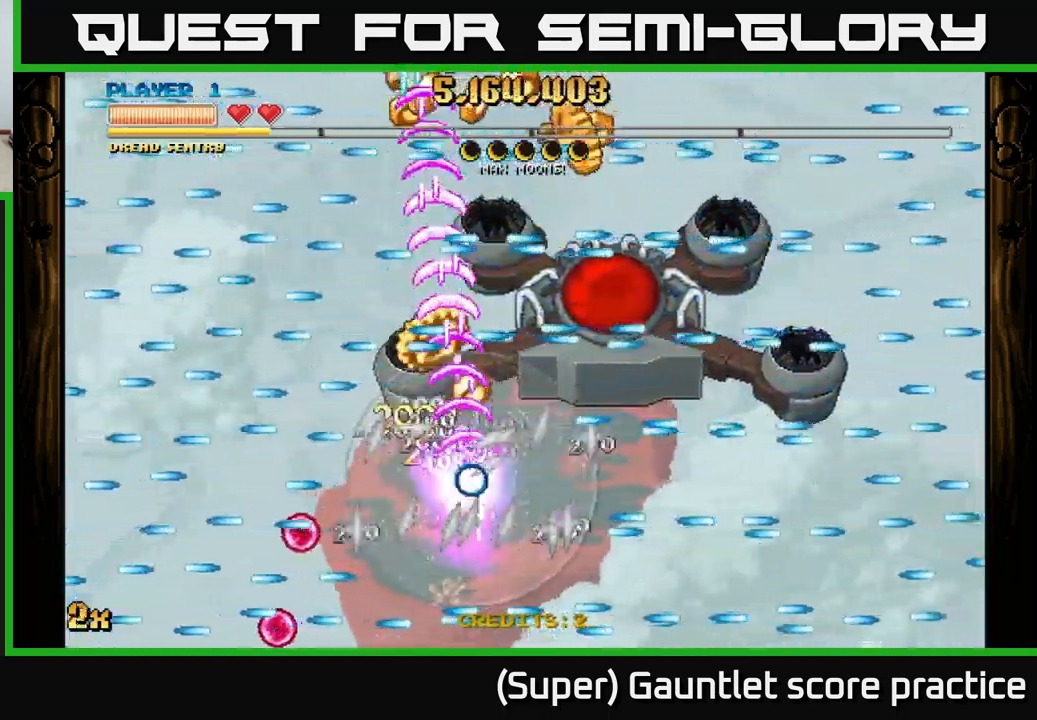
{"buttons": ["A"], "left_stick": "up-right", "events": [[33, "left_stick", "down-left"], [167, "left_stick", "up"], [333, "left_stick", "up-right"]]}
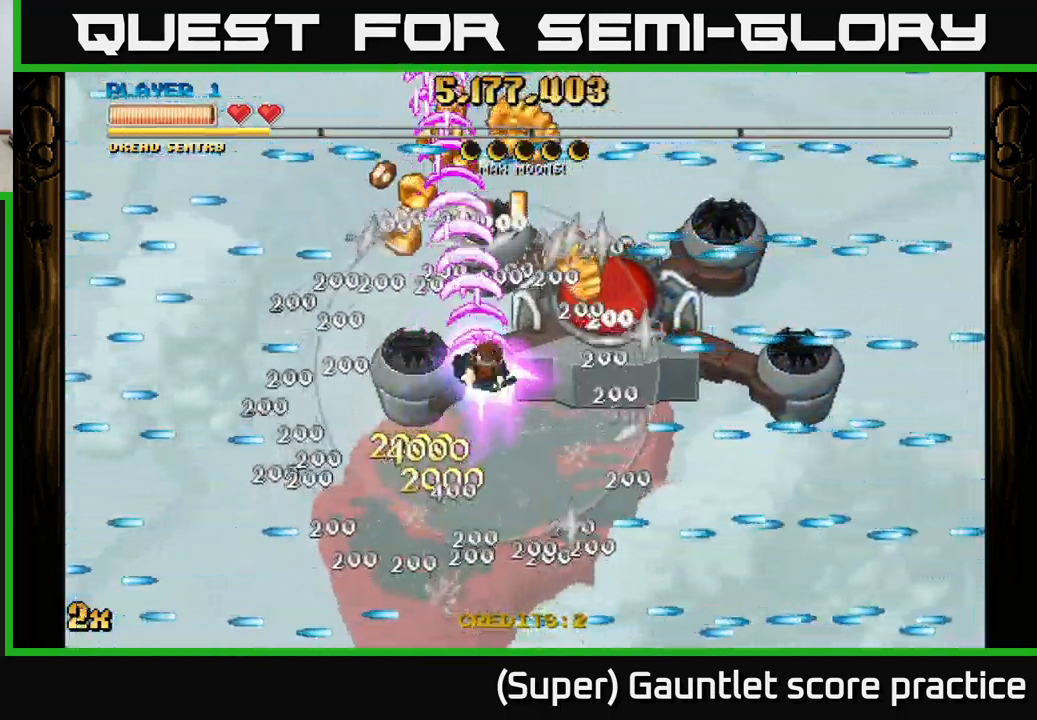
{"buttons": ["A"], "left_stick": "up", "events": [[267, "left_stick", "left"], [500, "left_stick", "up"]]}
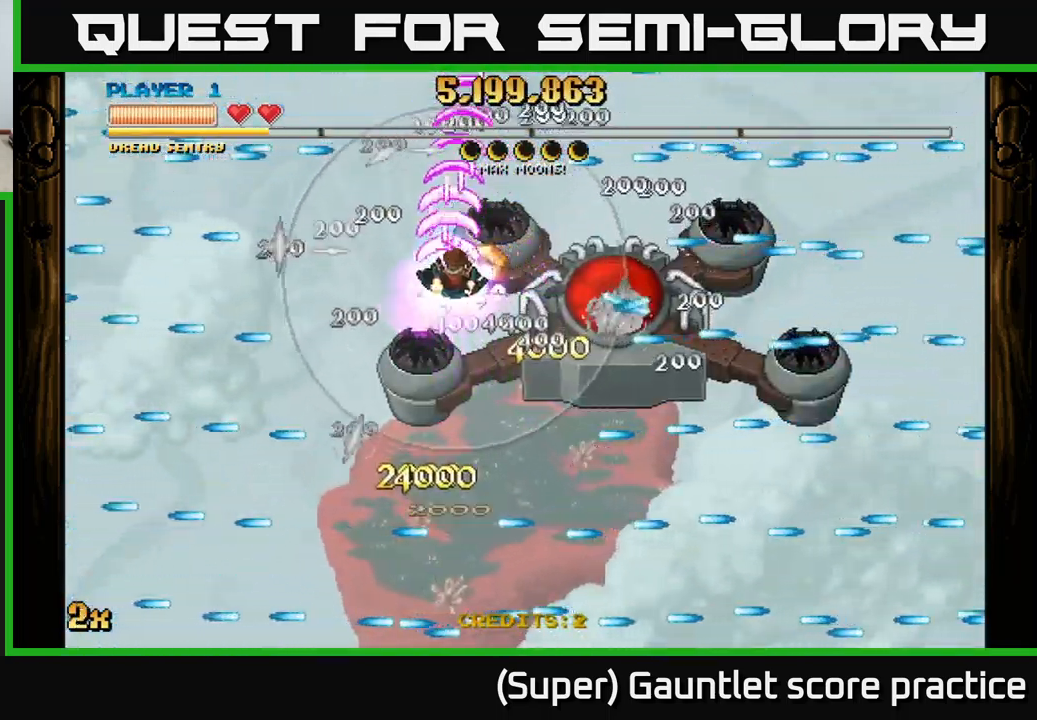
{"buttons": ["A"], "left_stick": "down-right", "events": [[33, "left_stick", "right"], [183, "left_stick", "down-right"]]}
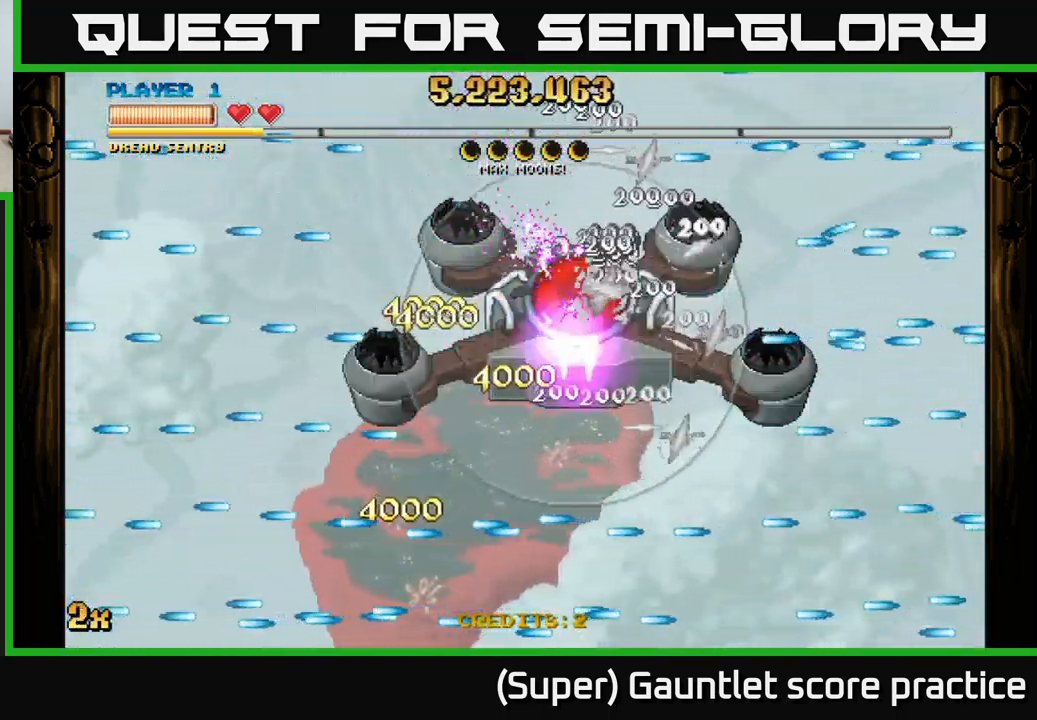
{"buttons": ["A"], "left_stick": "center", "events": [[50, "left_stick", "center"]]}
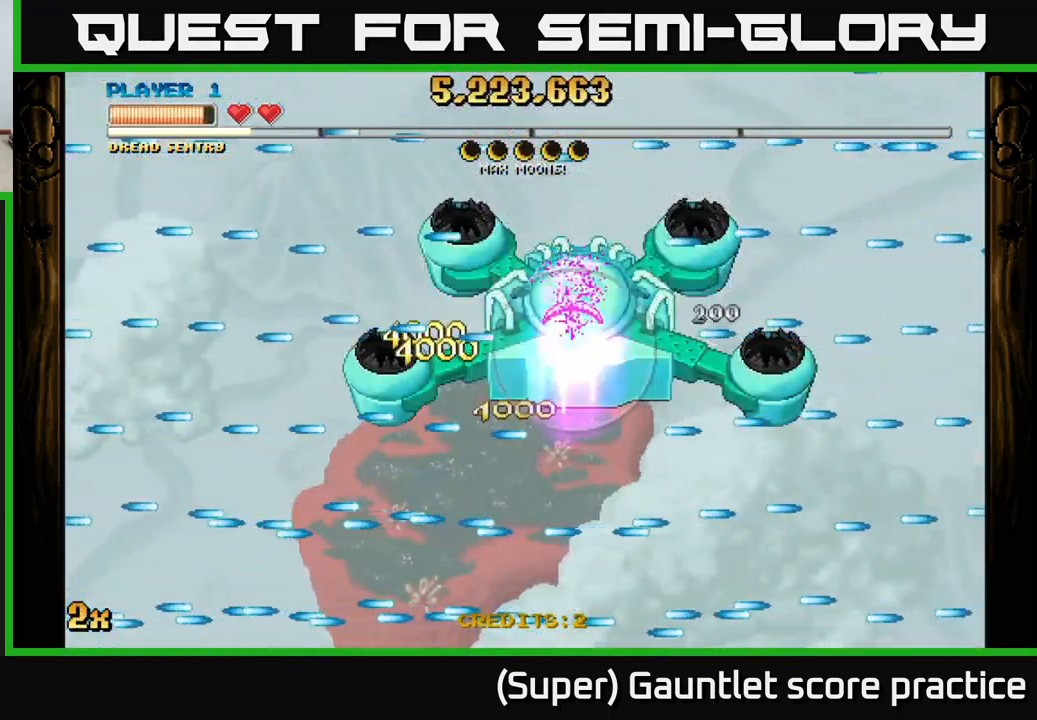
{"buttons": ["A"], "left_stick": "center", "events": [[17, "left_stick", "down"], [500, "left_stick", "center"]]}
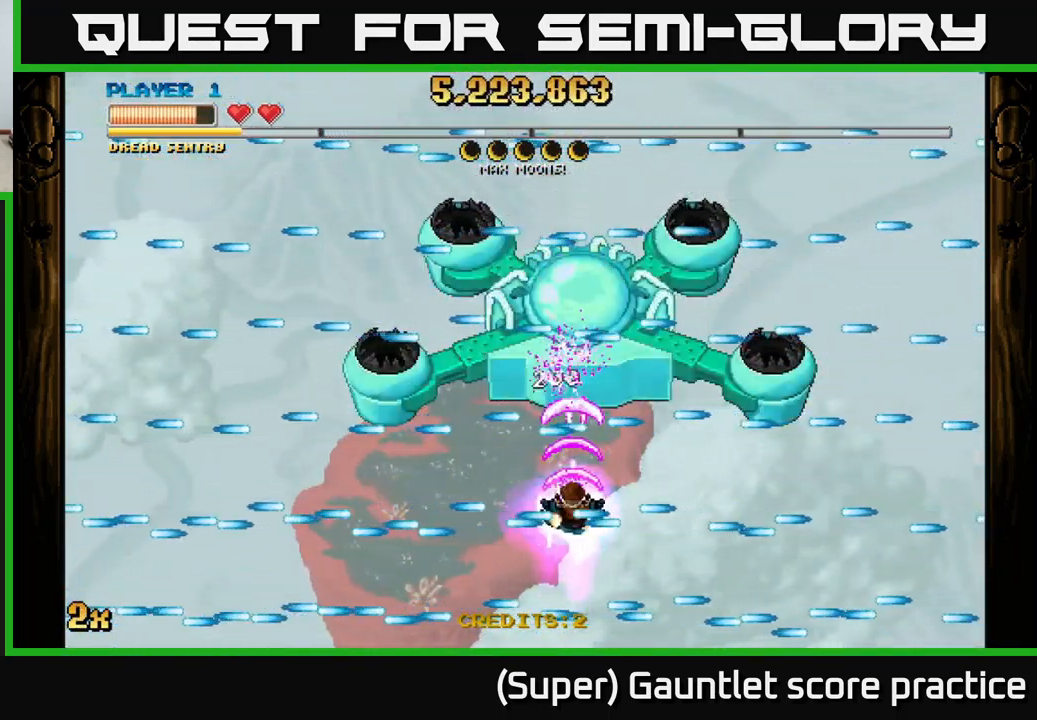
{"buttons": ["A"], "left_stick": "center", "events": [[200, "left_stick", "up"], [283, "left_stick", "center"]]}
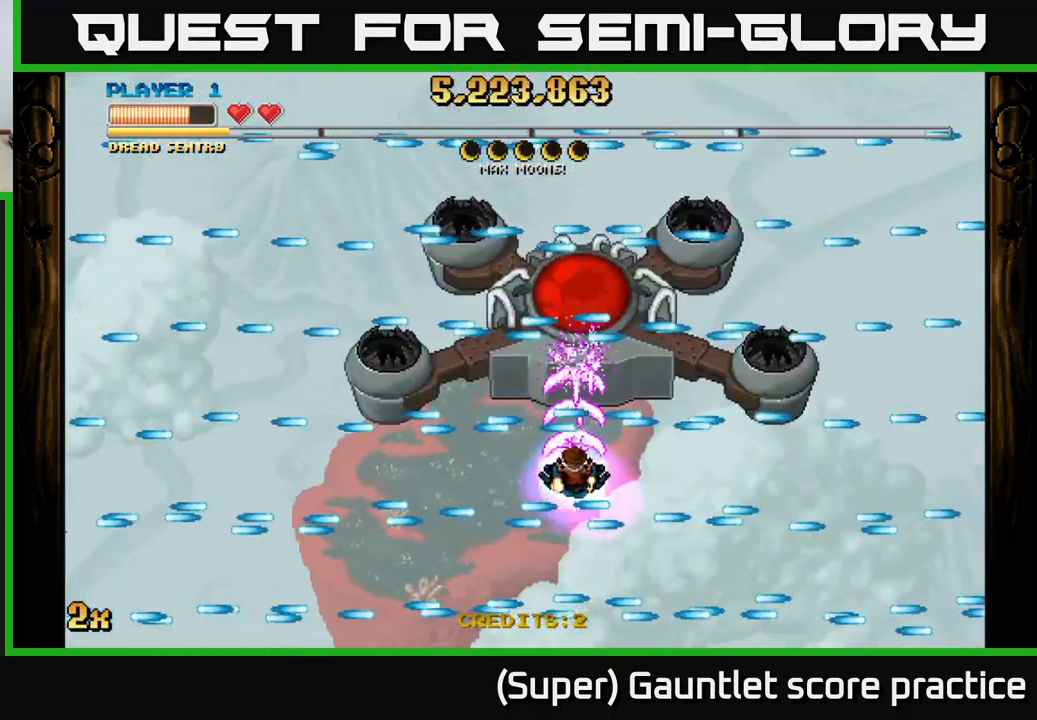
{"buttons": ["A"], "left_stick": "down", "events": [[133, "left_stick", "up"], [217, "left_stick", "center"], [500, "left_stick", "down"]]}
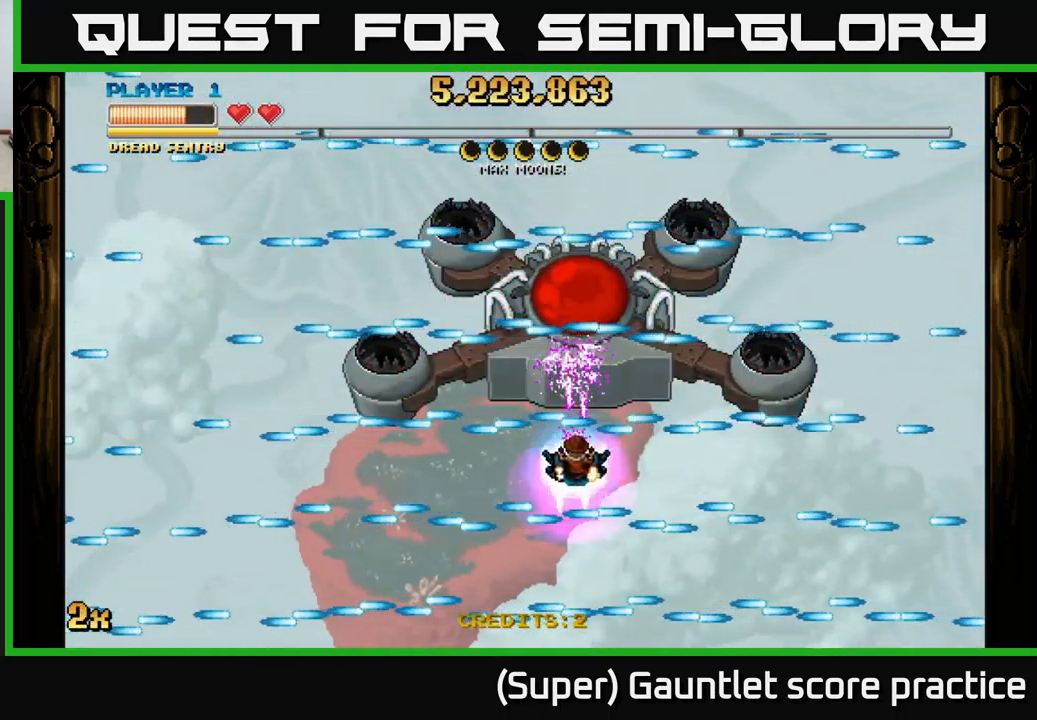
{"buttons": ["A"], "left_stick": "left", "events": [[67, "left_stick", "center"], [500, "left_stick", "left"]]}
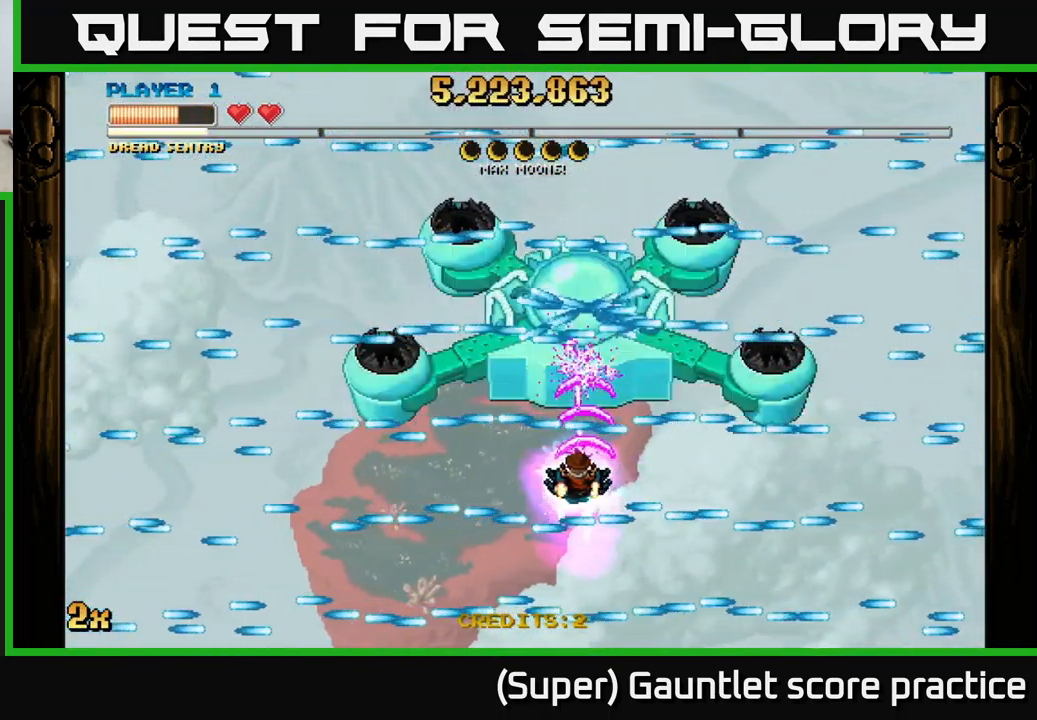
{"buttons": ["A"], "left_stick": "center", "events": [[83, "left_stick", "center"]]}
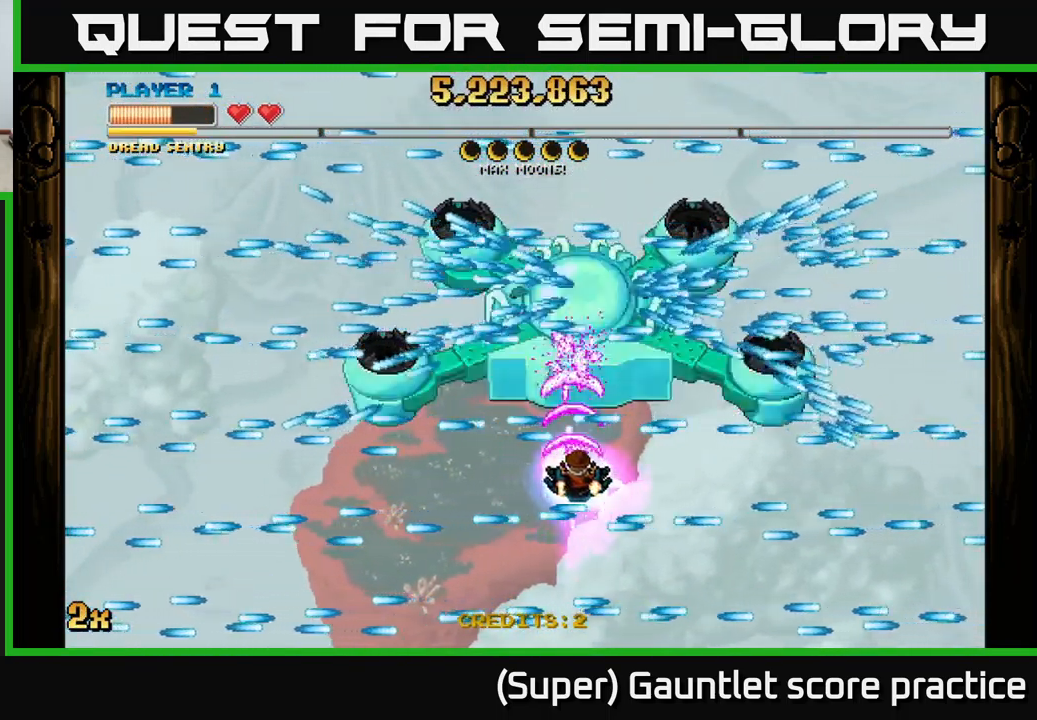
{"buttons": ["A"], "left_stick": "center", "events": [[17, "left_stick", "down-right"], [100, "left_stick", "center"]]}
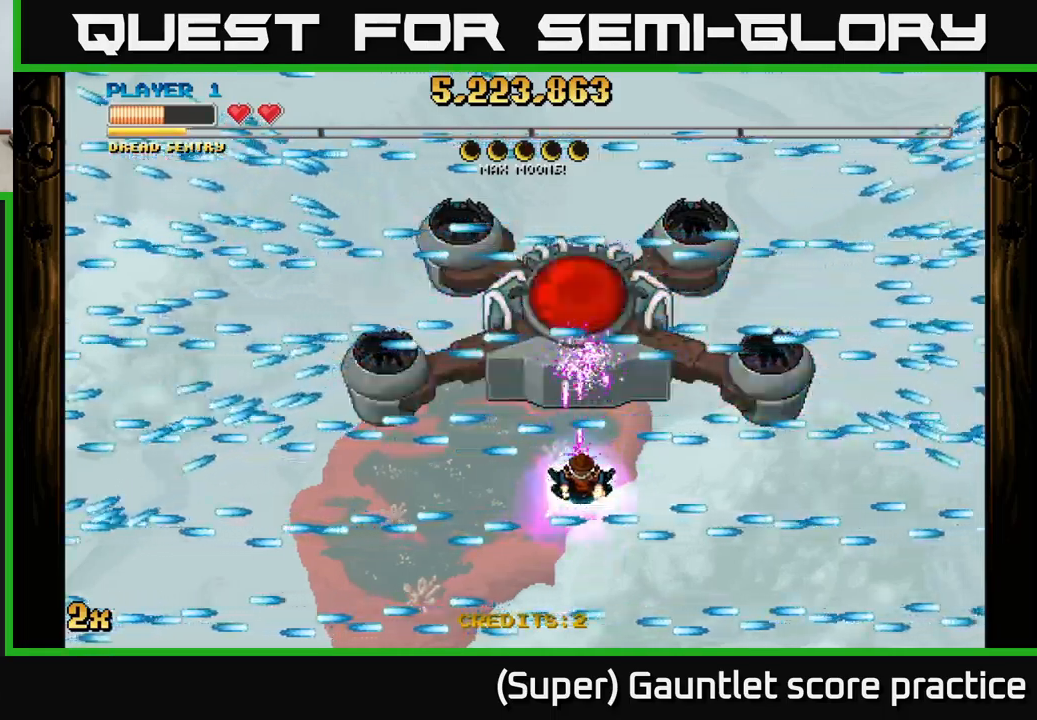
{"buttons": ["A"], "left_stick": "center", "events": []}
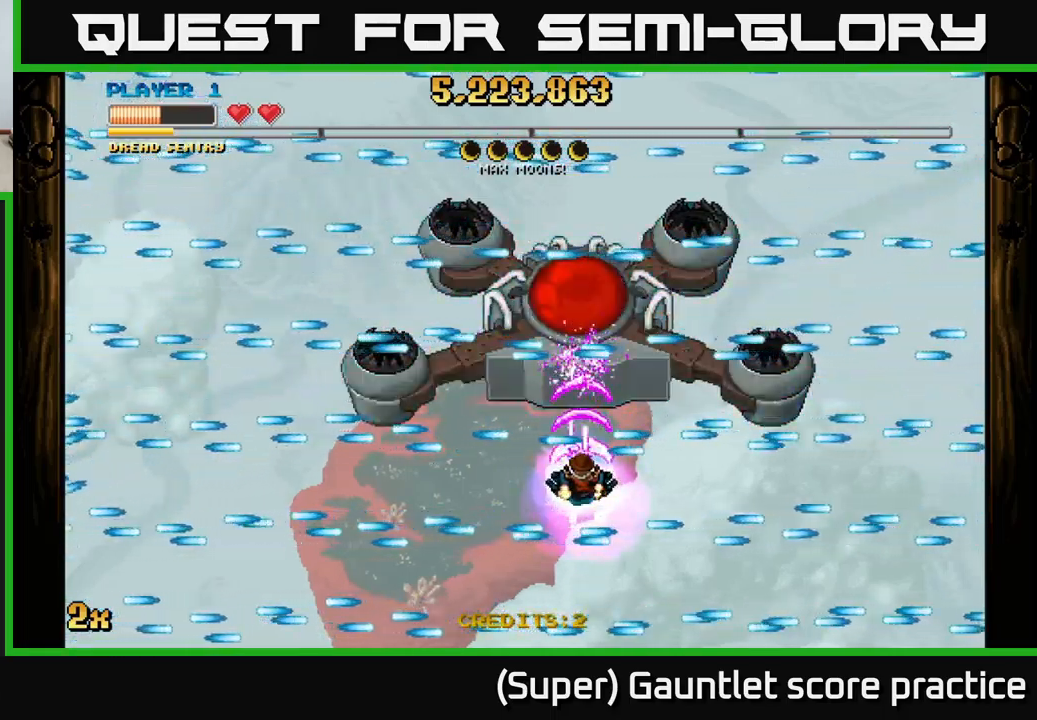
{"buttons": ["A"], "left_stick": "center", "events": []}
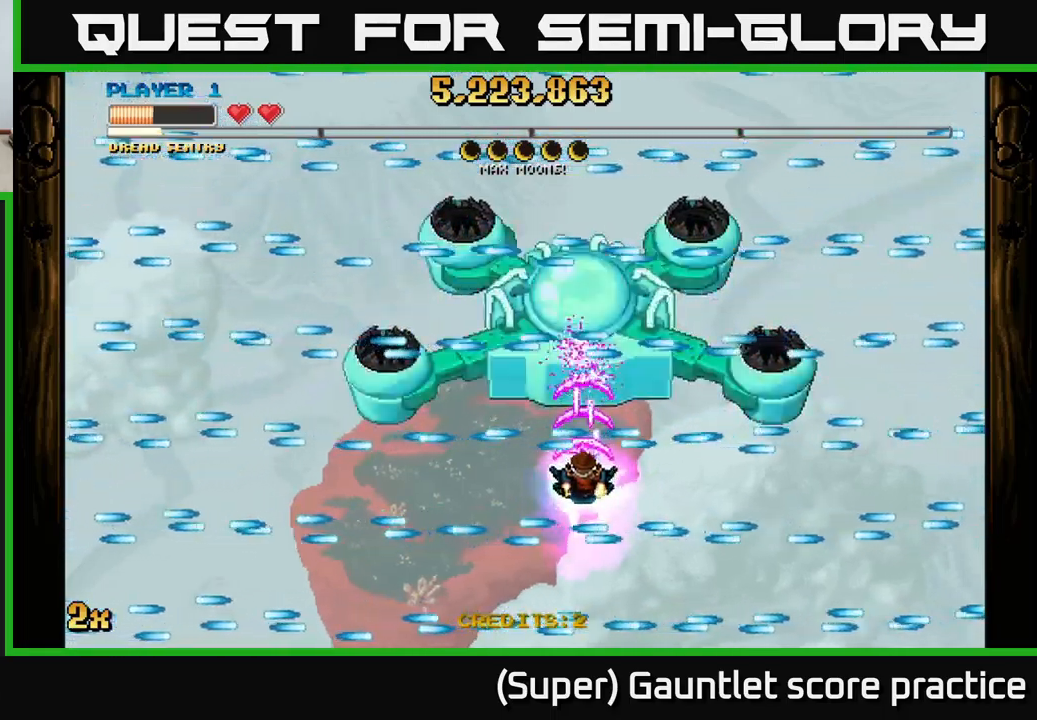
{"buttons": ["A", "DPAD_RIGHT"], "left_stick": "center", "events": [[150, "DPAD_LEFT", "down"], [234, "DPAD_LEFT", "up"], [500, "DPAD_RIGHT", "down"]]}
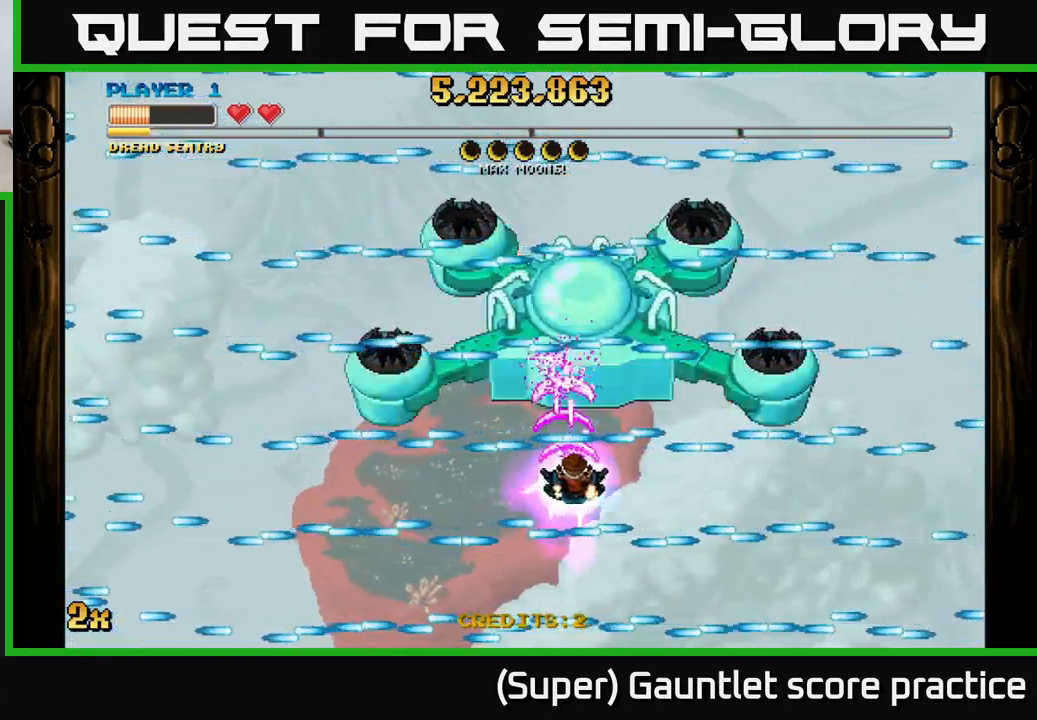
{"buttons": ["A"], "left_stick": "center", "events": [[67, "DPAD_RIGHT", "up"], [367, "DPAD_DOWN", "down"], [417, "DPAD_DOWN", "up"]]}
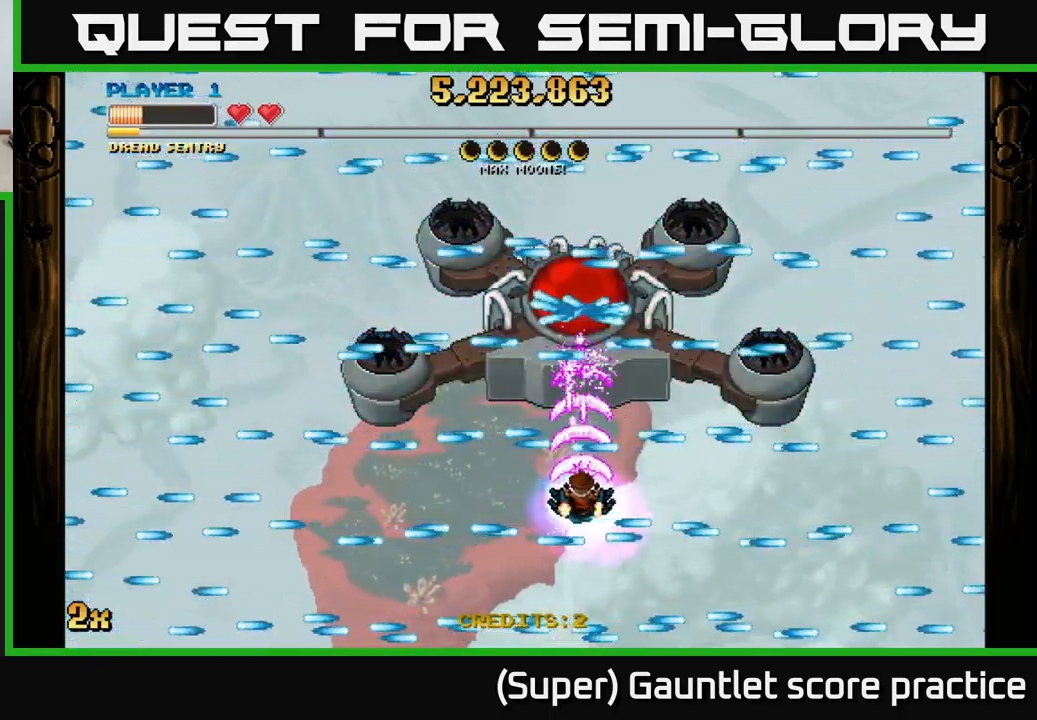
{"buttons": ["A"], "left_stick": "center", "events": [[234, "DPAD_UP", "down"], [284, "DPAD_UP", "up"]]}
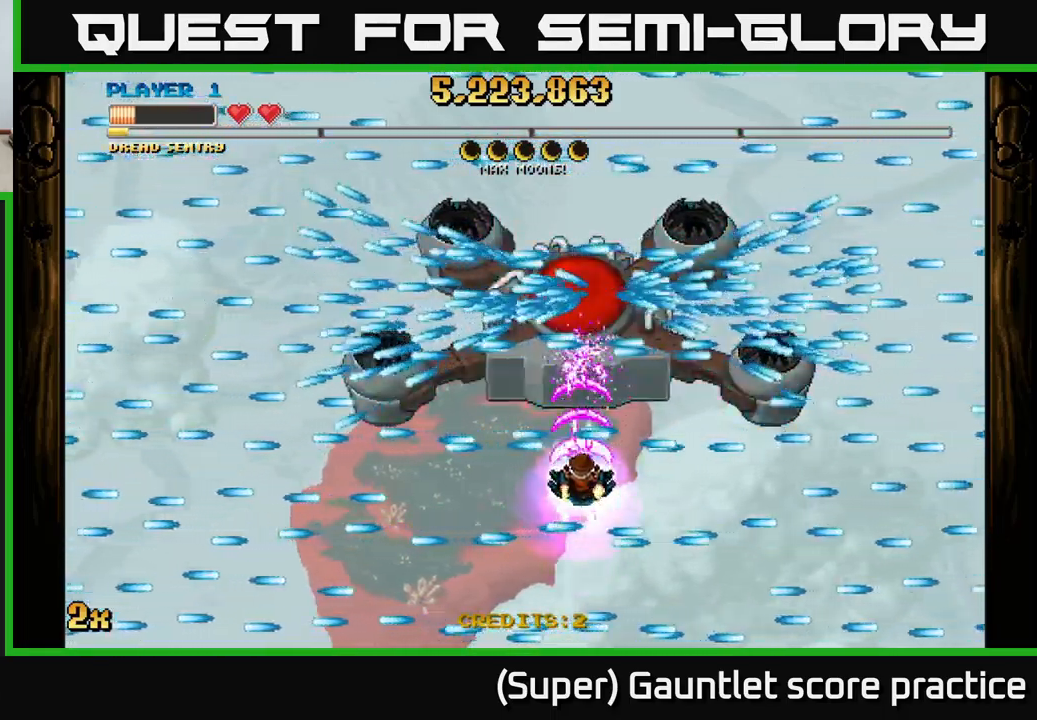
{"buttons": ["A"], "left_stick": "center", "events": []}
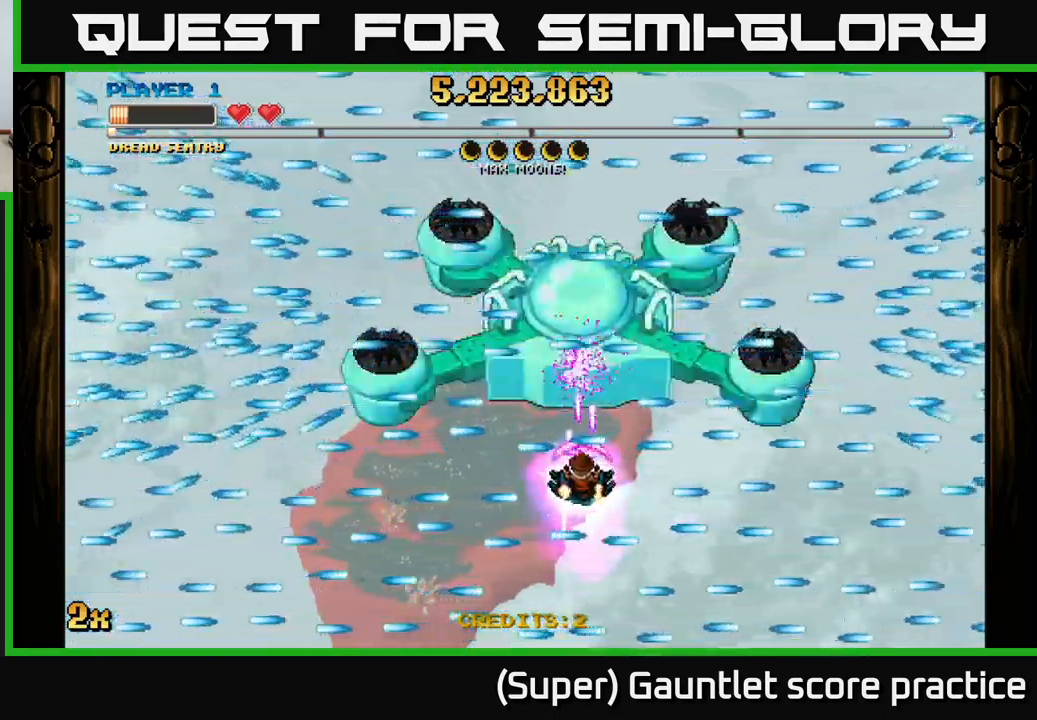
{"buttons": ["A"], "left_stick": "center", "events": [[167, "left_stick", "up"], [234, "left_stick", "center"]]}
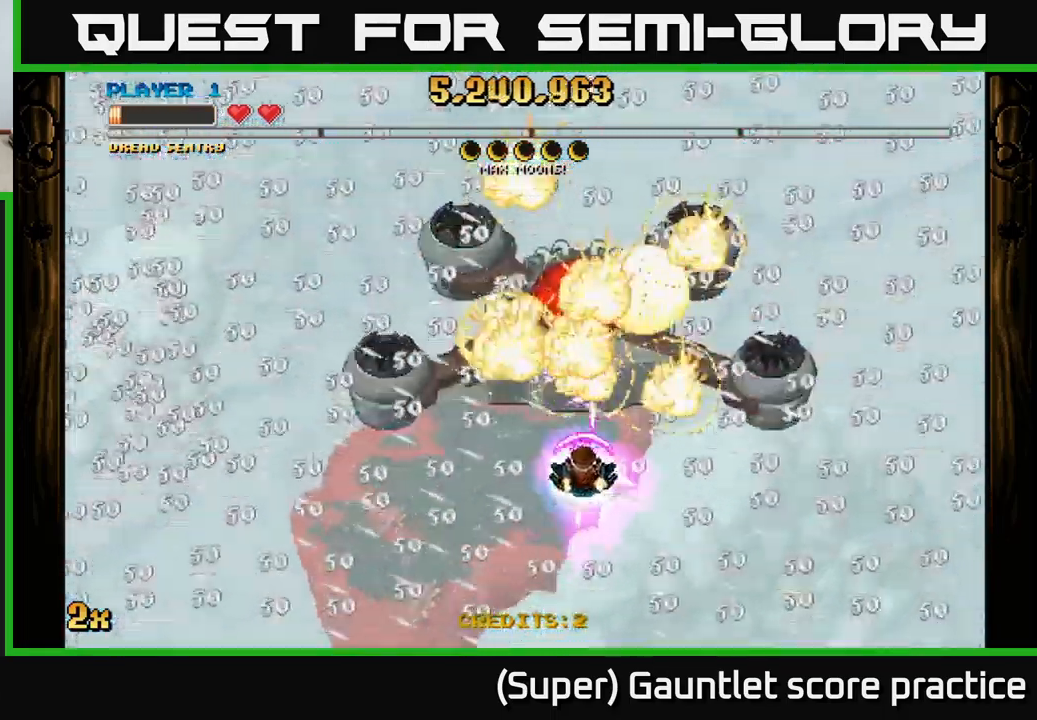
{"buttons": ["A"], "left_stick": "center", "events": []}
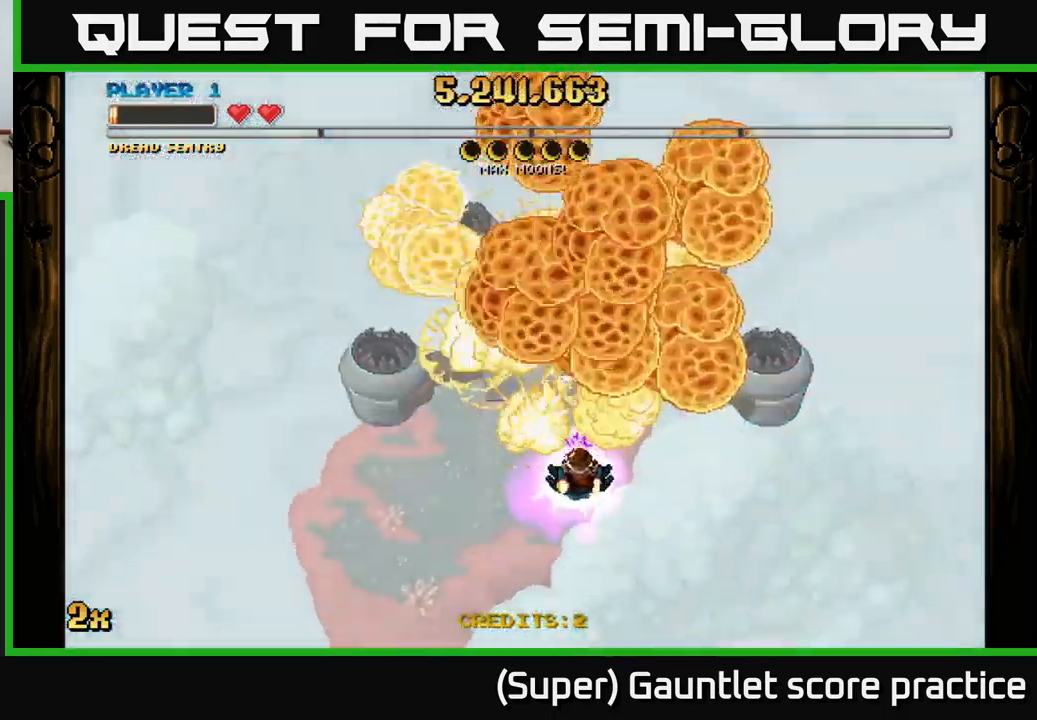
{"buttons": ["A"], "left_stick": "down", "events": [[17, "left_stick", "down"]]}
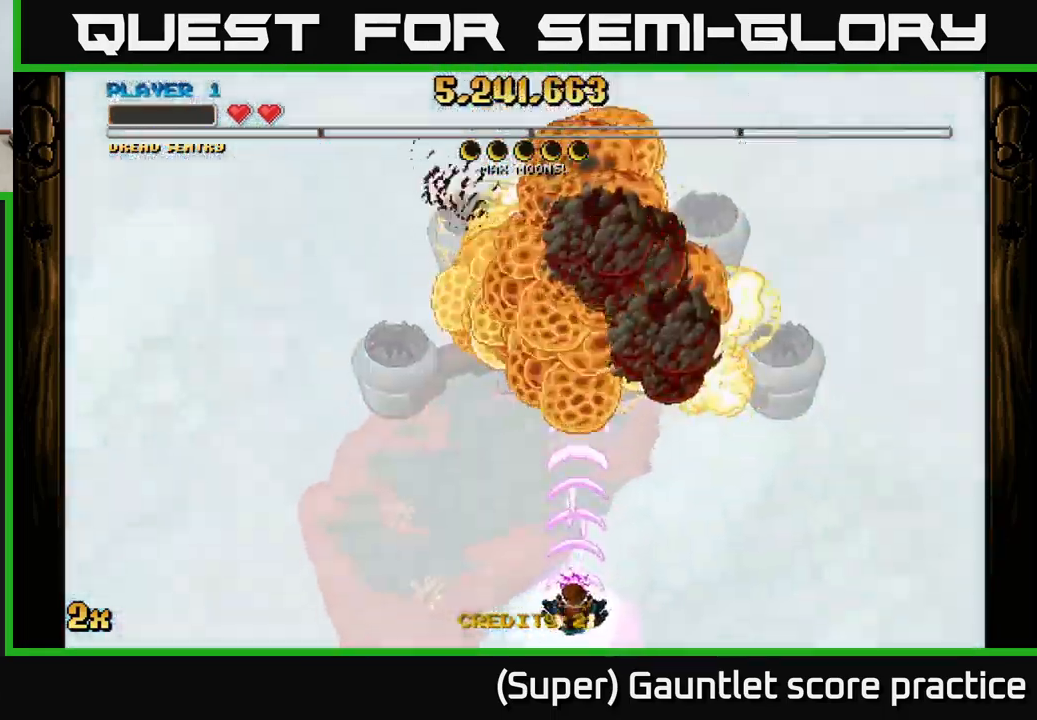
{"buttons": ["A", "X"], "left_stick": "up", "events": [[17, "left_stick", "center"], [400, "left_stick", "up"], [433, "X", "down"]]}
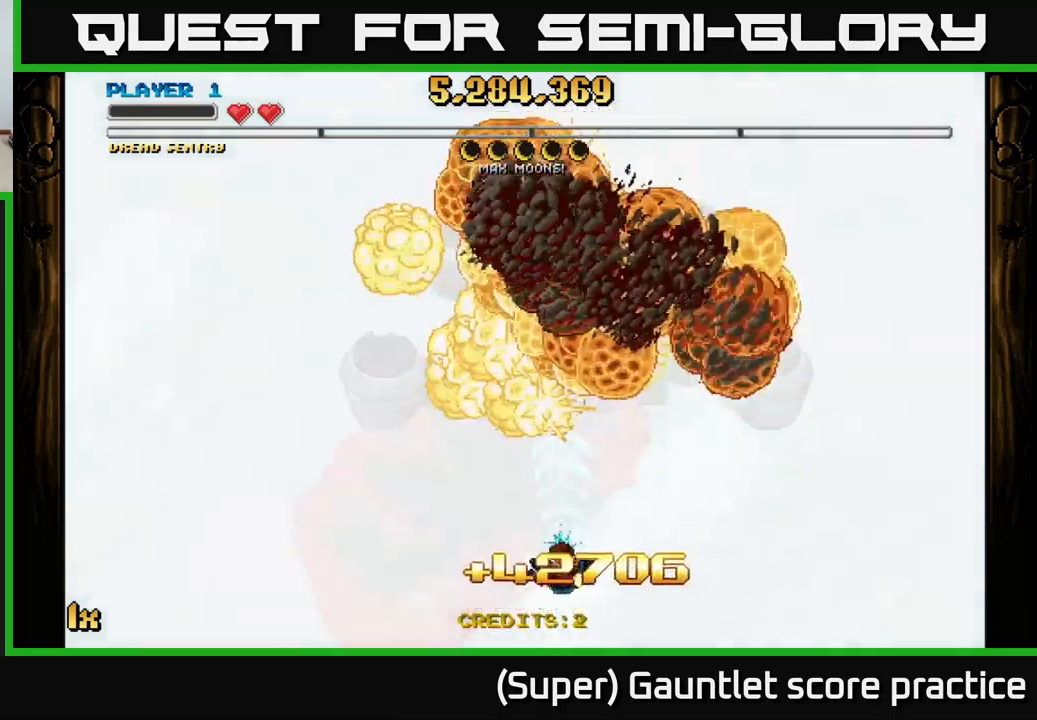
{"buttons": ["A"], "left_stick": "down", "events": [[66, "X", "up"], [266, "left_stick", "down"]]}
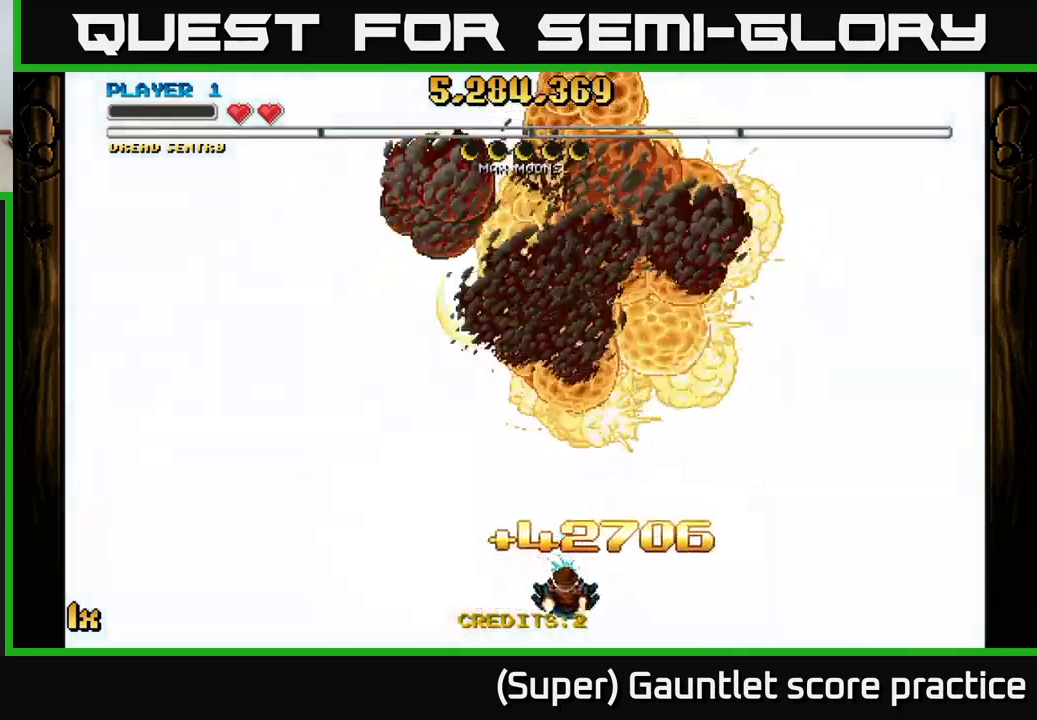
{"buttons": ["A"], "left_stick": "center", "events": [[450, "left_stick", "center"]]}
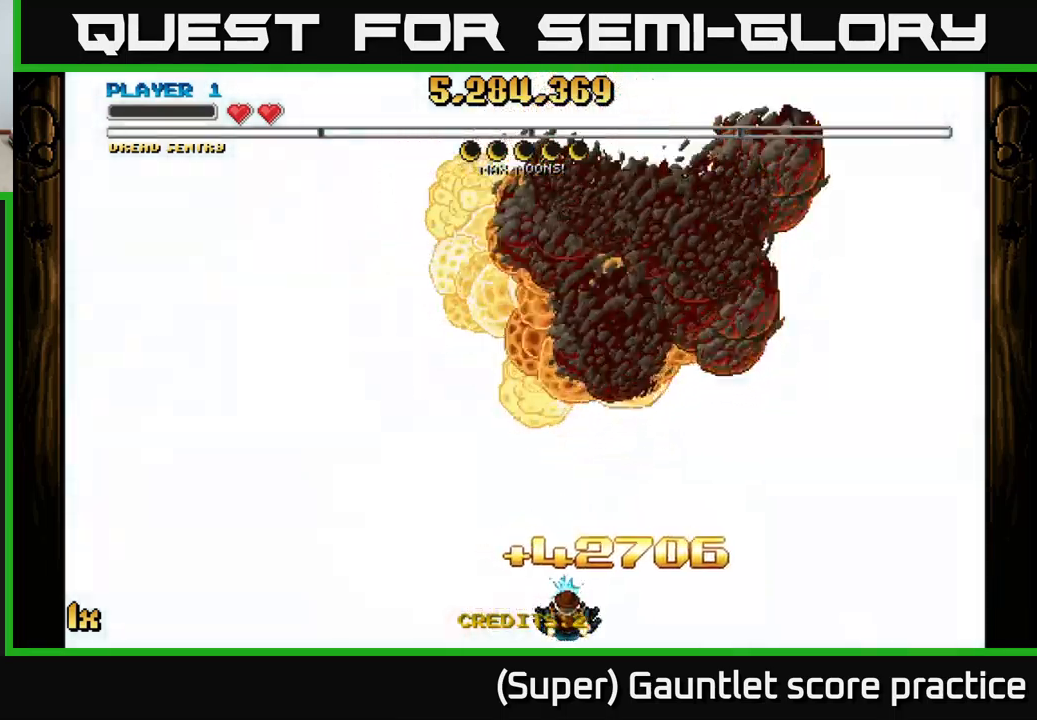
{"buttons": [], "left_stick": "center", "events": [[433, "A", "up"]]}
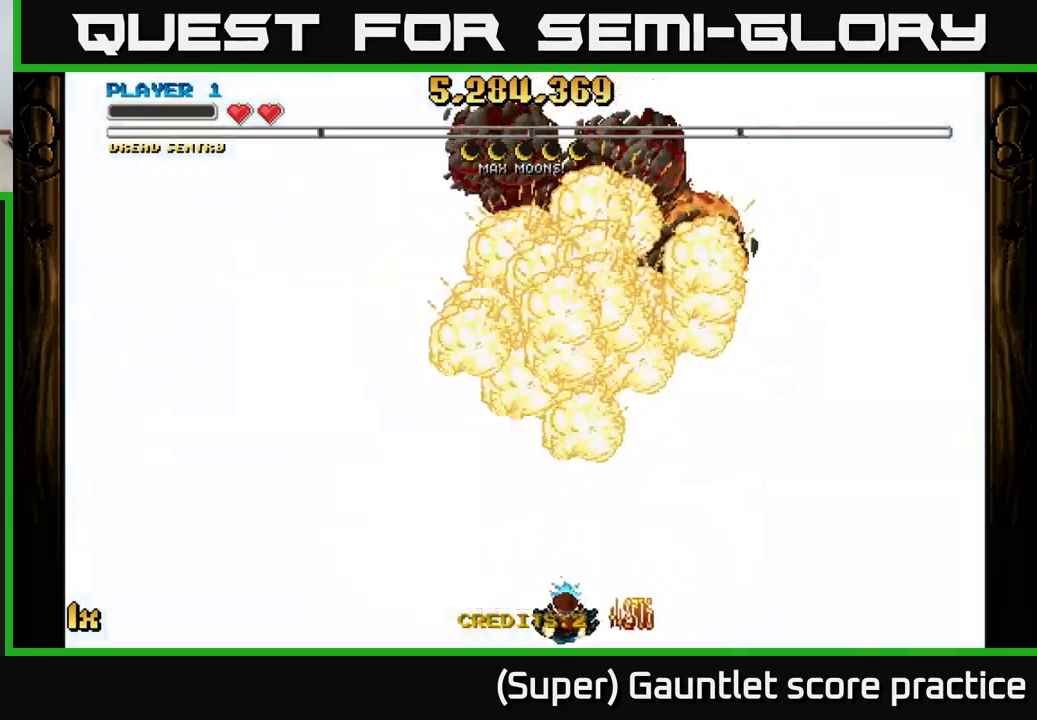
{"buttons": ["A"], "left_stick": "center", "events": [[350, "A", "down"]]}
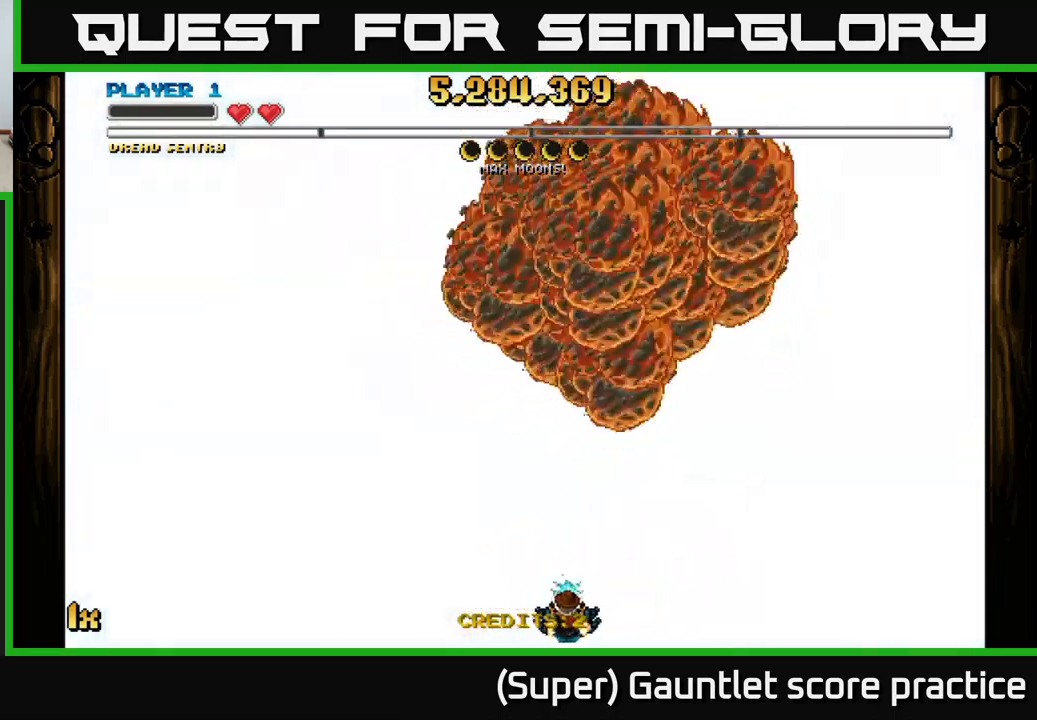
{"buttons": [], "left_stick": "center", "events": [[166, "A", "up"]]}